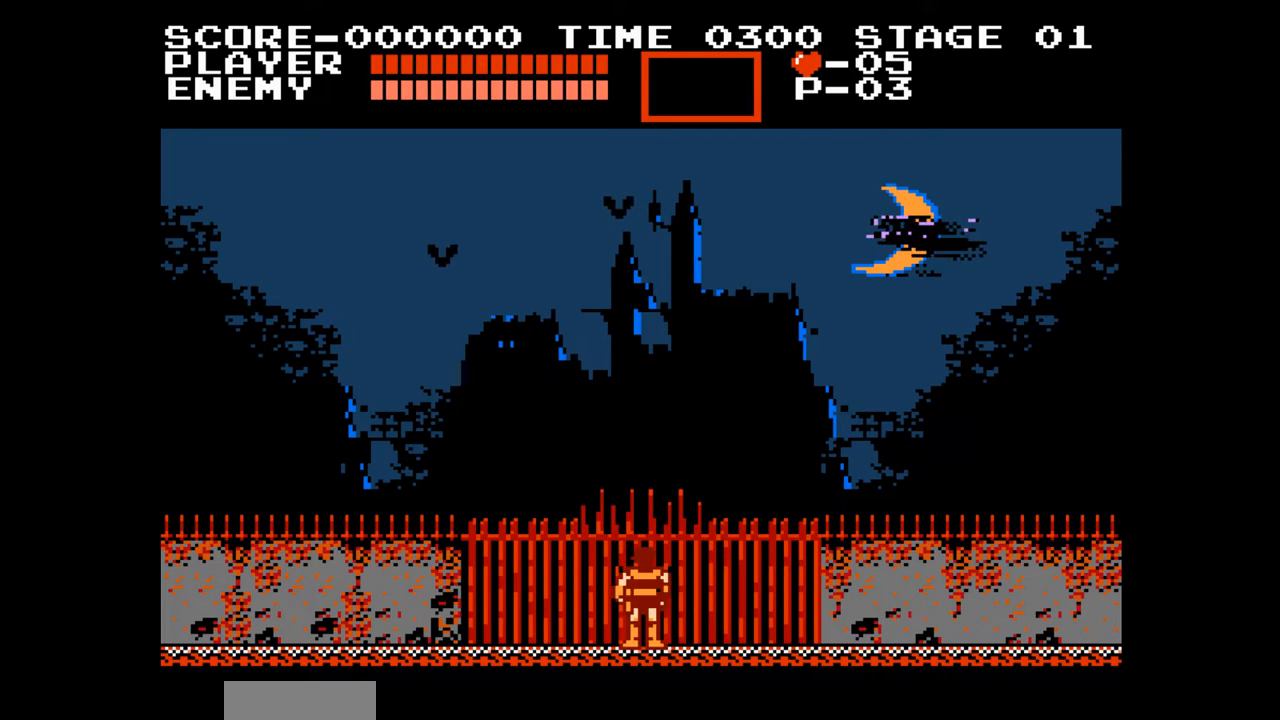
Gameplay with a controller (Nintendo layout); each line is a JSON object with the inputs held at the frame after it. "events" lists button and stick changes between this image and that frame as [ms after this image, input, new state], when the widget could be followed in between. Not read: L3 R3.
{"buttons": ["DPAD_RIGHT"], "events": [[17, "DPAD_RIGHT", "down"]]}
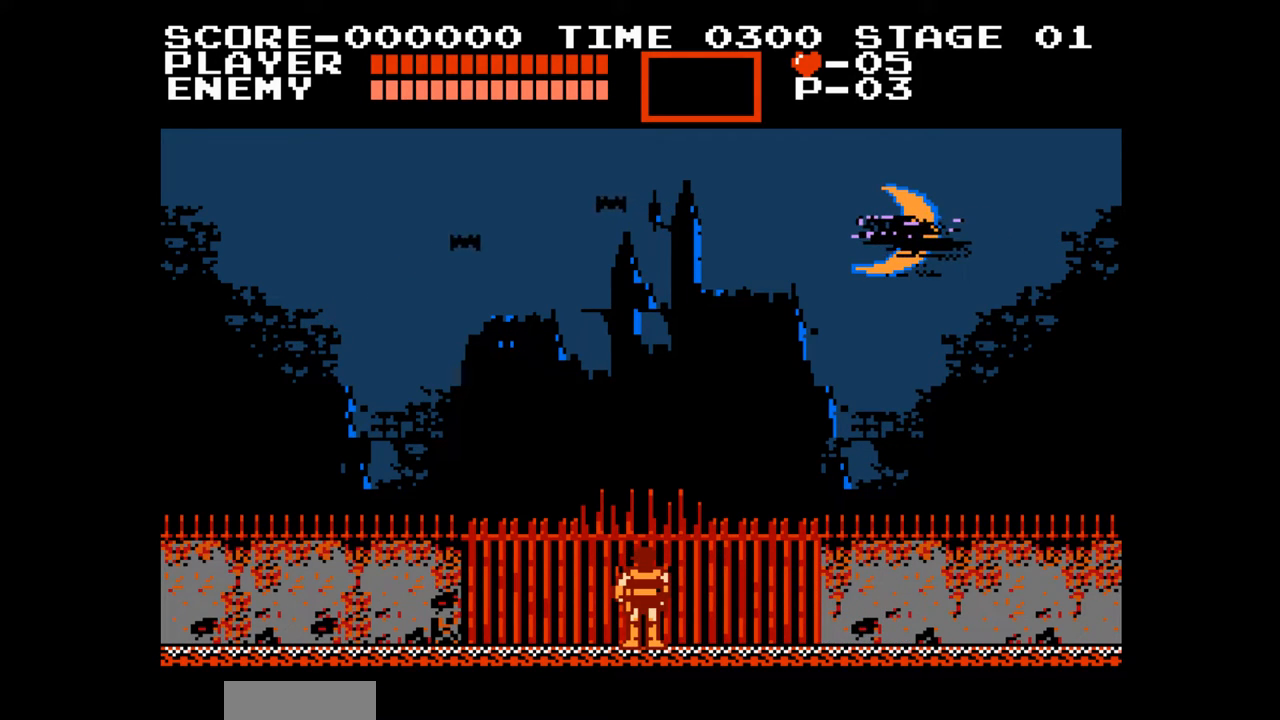
{"buttons": ["DPAD_RIGHT"], "events": []}
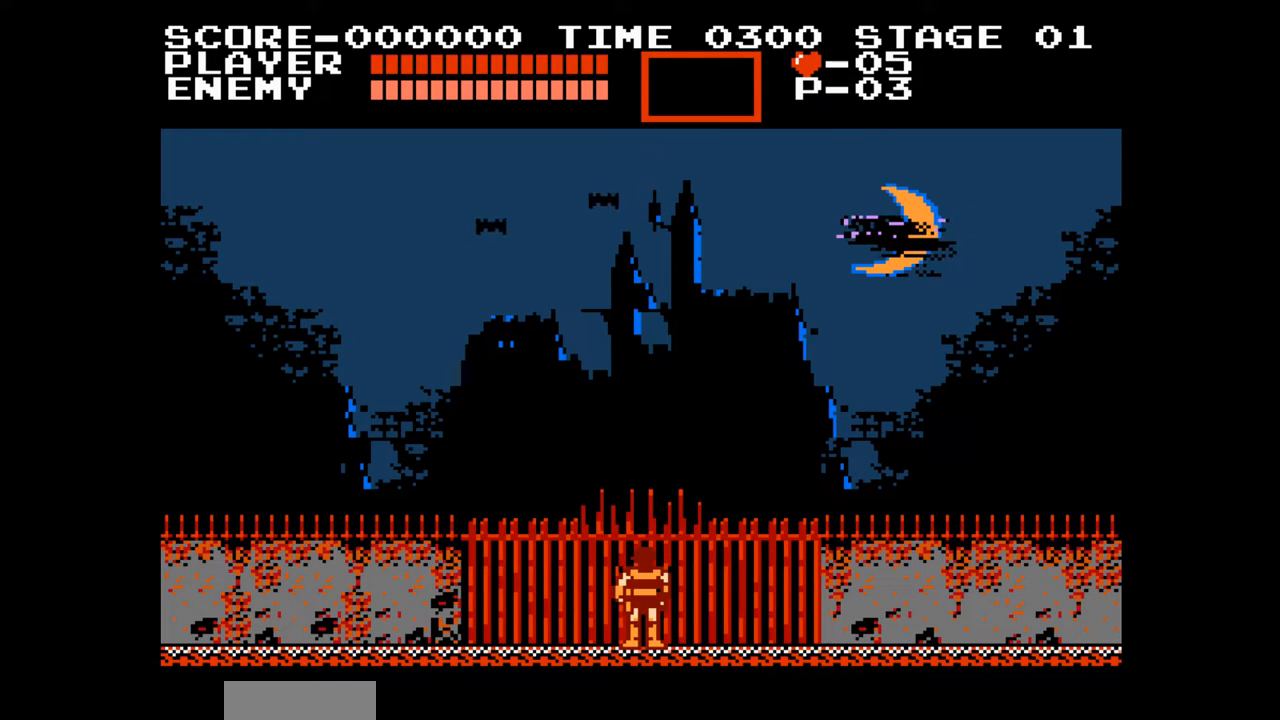
{"buttons": ["DPAD_RIGHT"], "events": []}
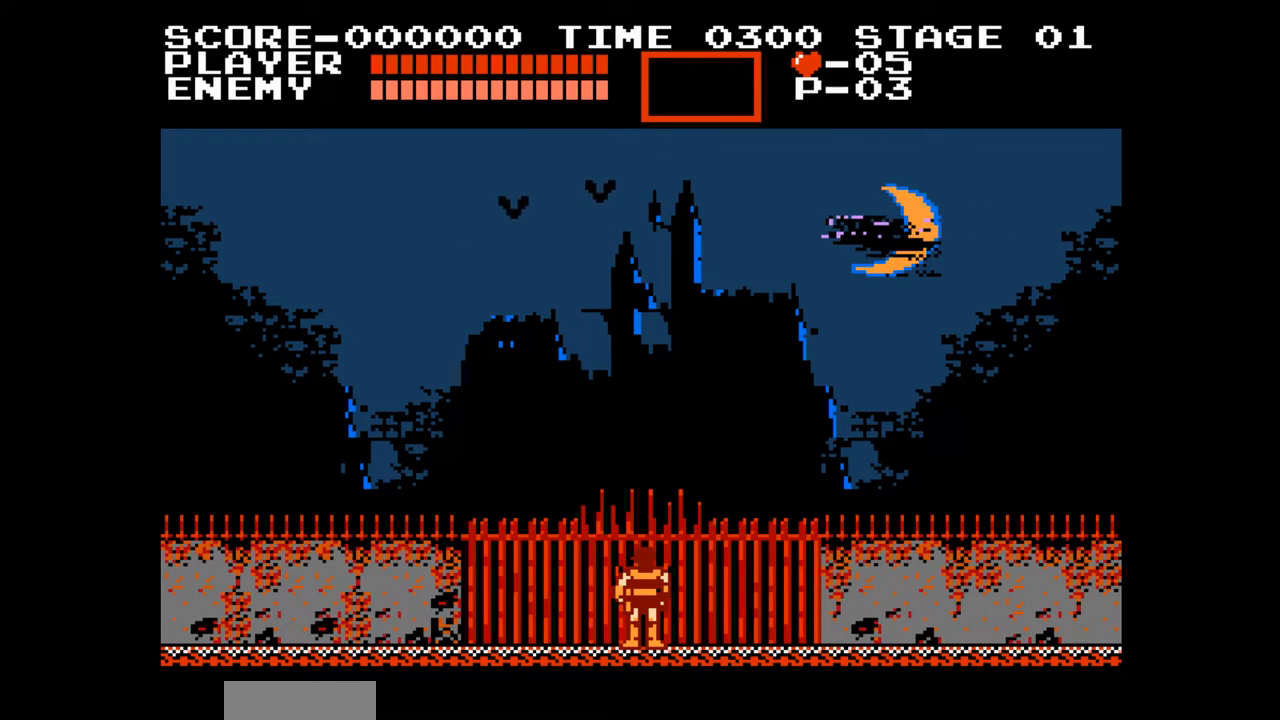
{"buttons": ["DPAD_RIGHT"], "events": []}
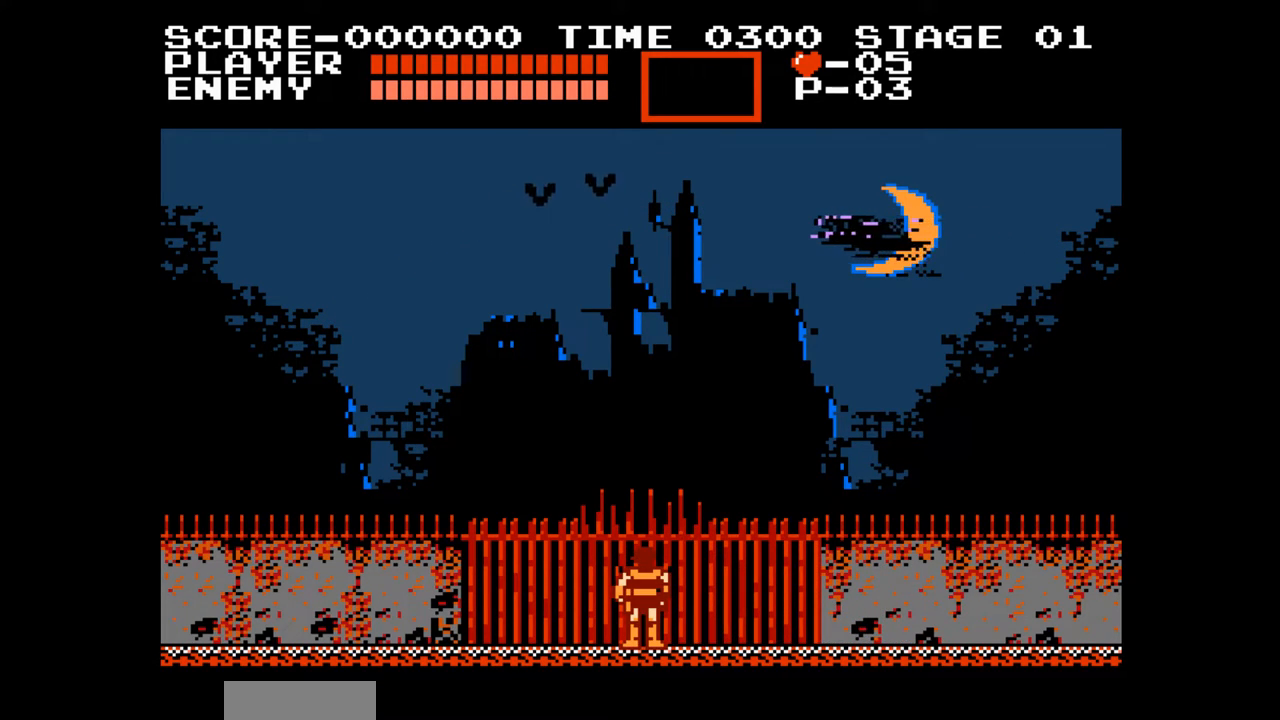
{"buttons": ["DPAD_RIGHT"], "events": []}
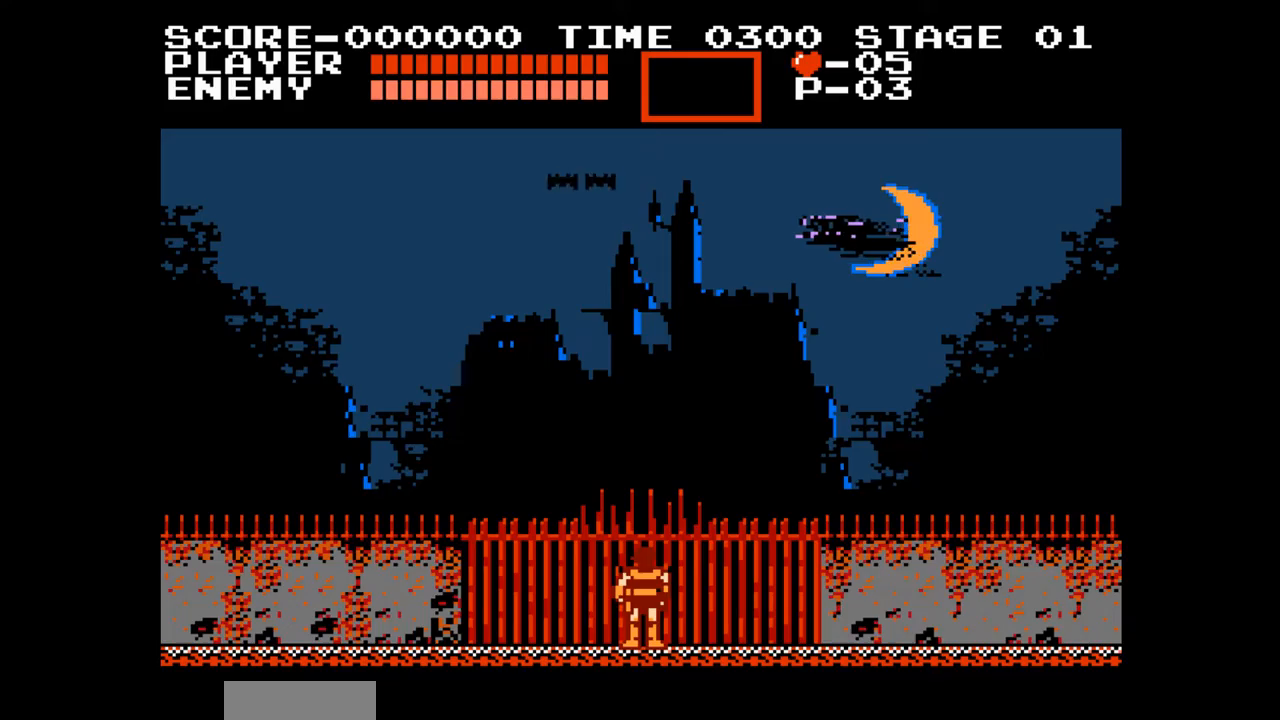
{"buttons": ["DPAD_RIGHT"], "events": []}
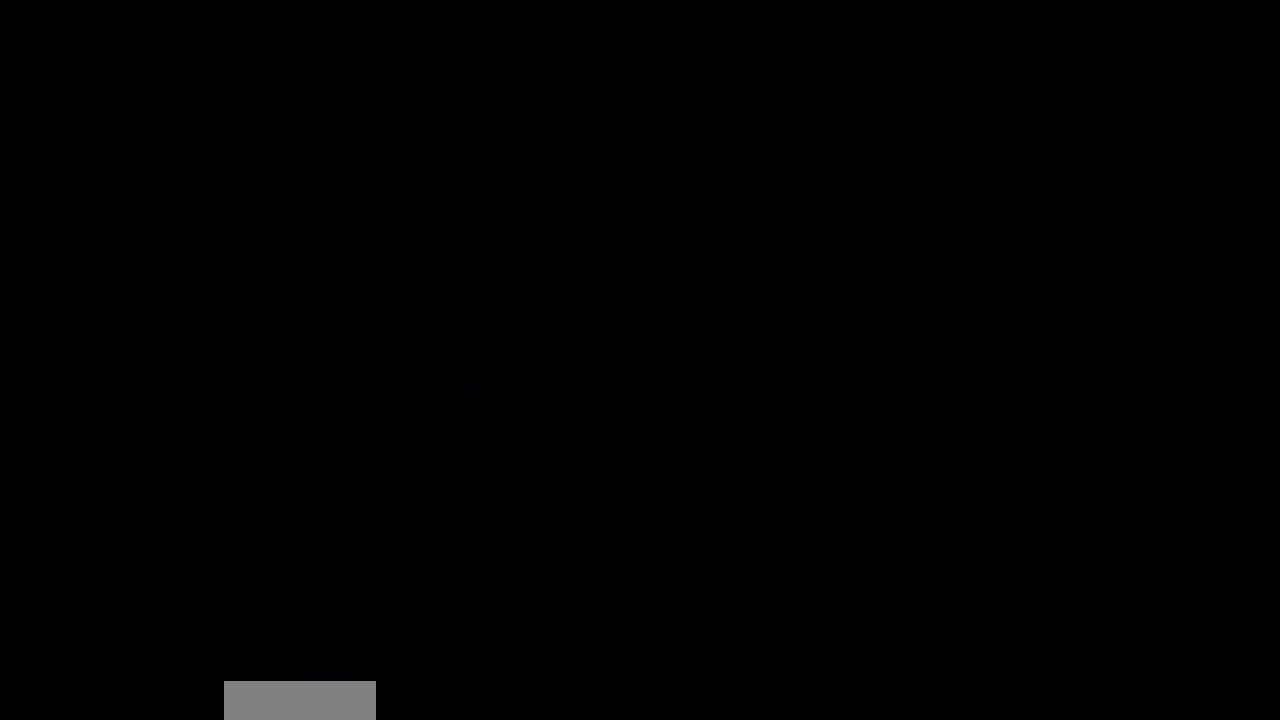
{"buttons": ["DPAD_RIGHT"], "events": []}
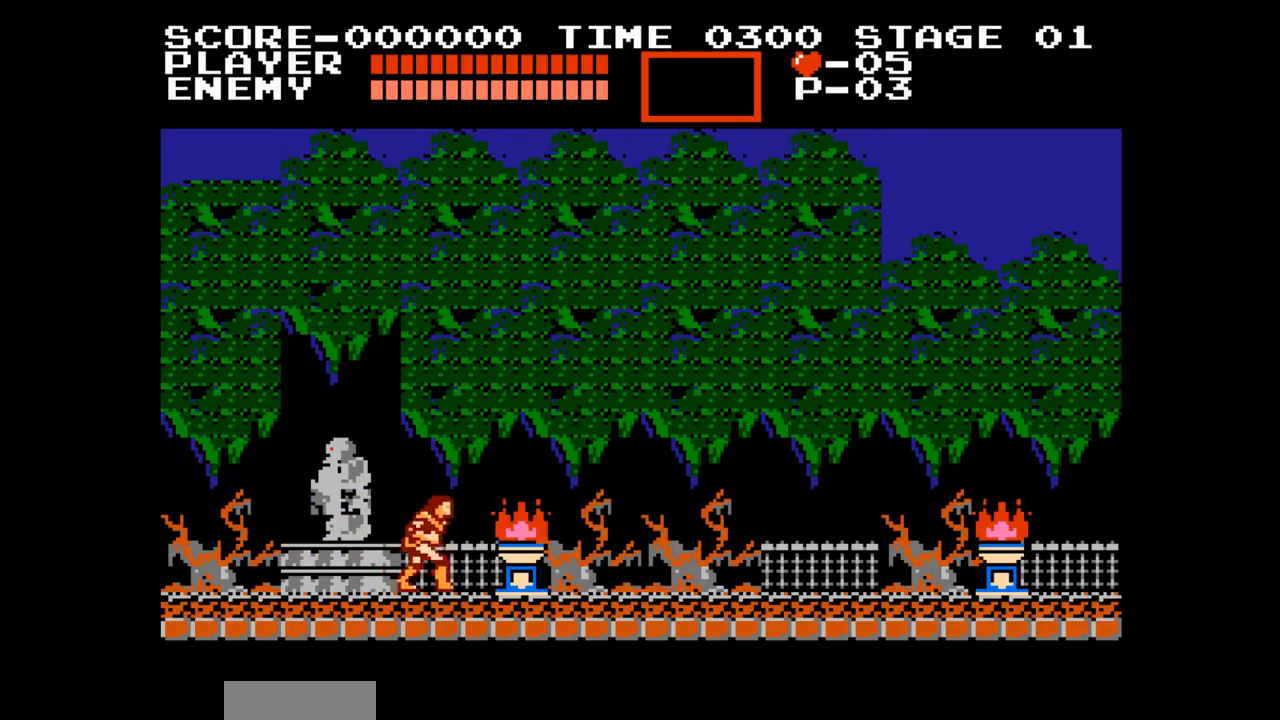
{"buttons": ["DPAD_RIGHT"], "events": []}
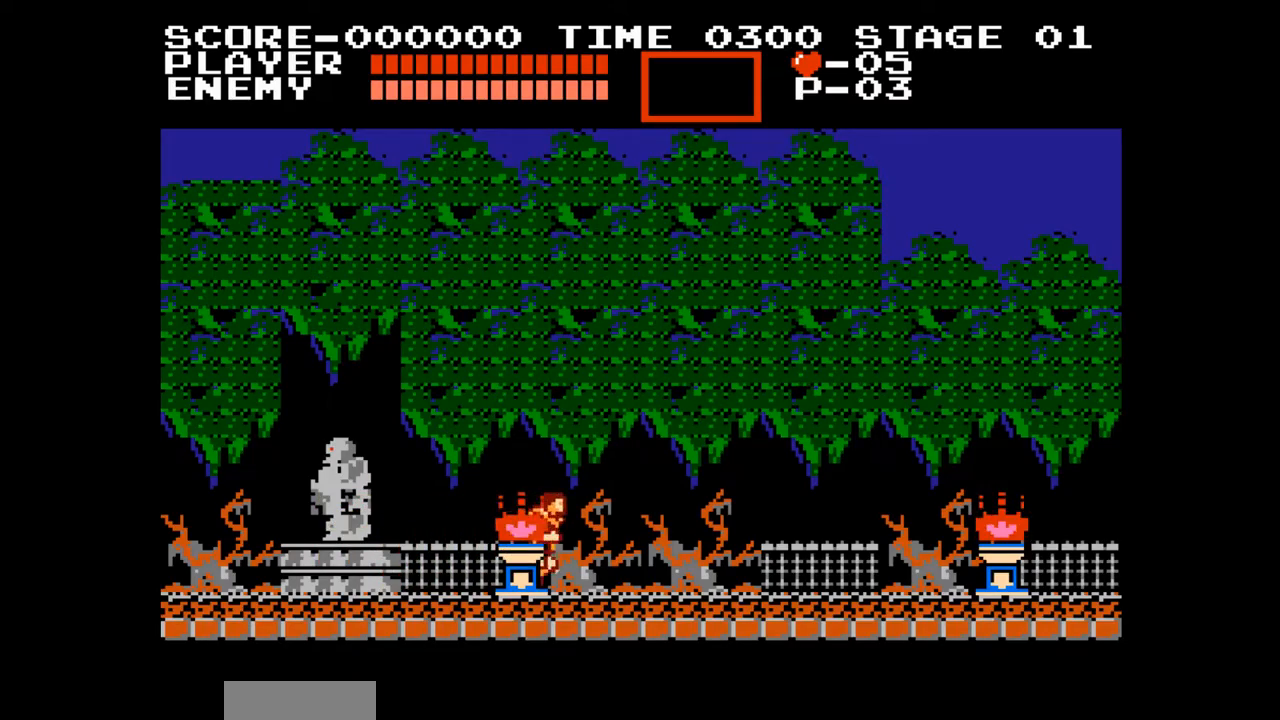
{"buttons": ["A", "DPAD_RIGHT"], "events": [[483, "A", "down"]]}
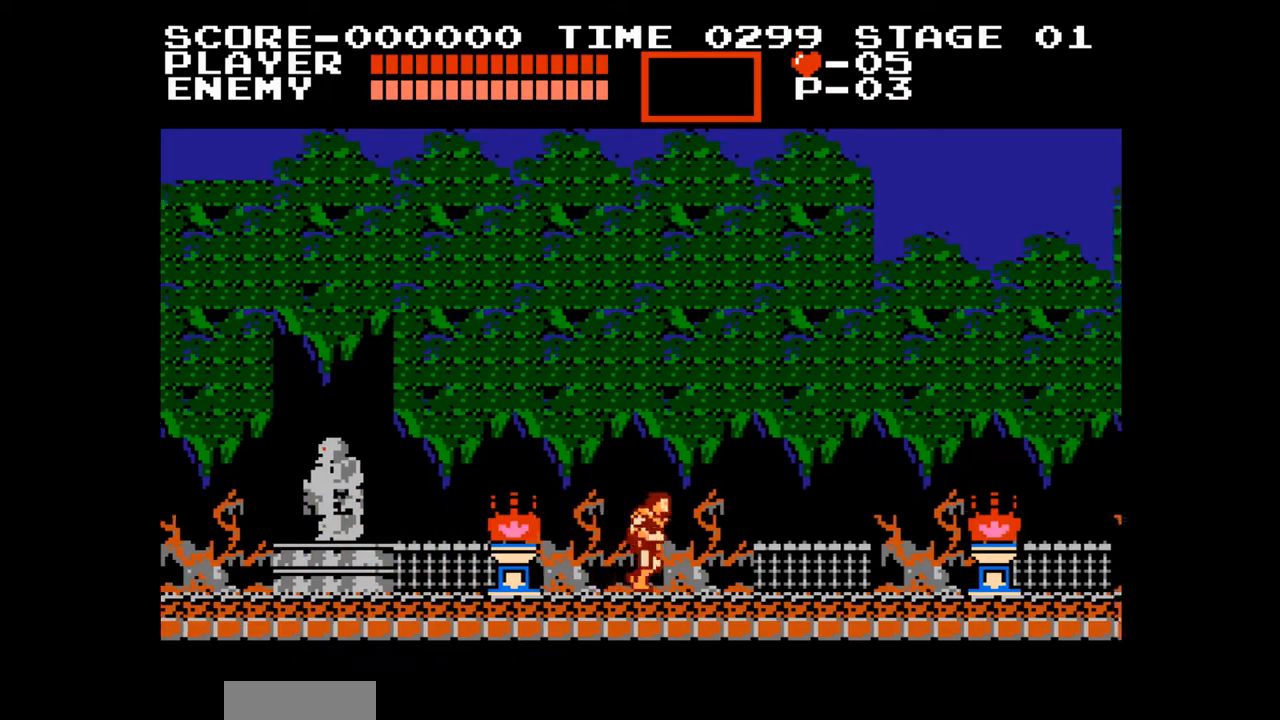
{"buttons": ["DPAD_RIGHT"], "events": [[50, "B", "down"], [83, "A", "up"], [117, "B", "up"]]}
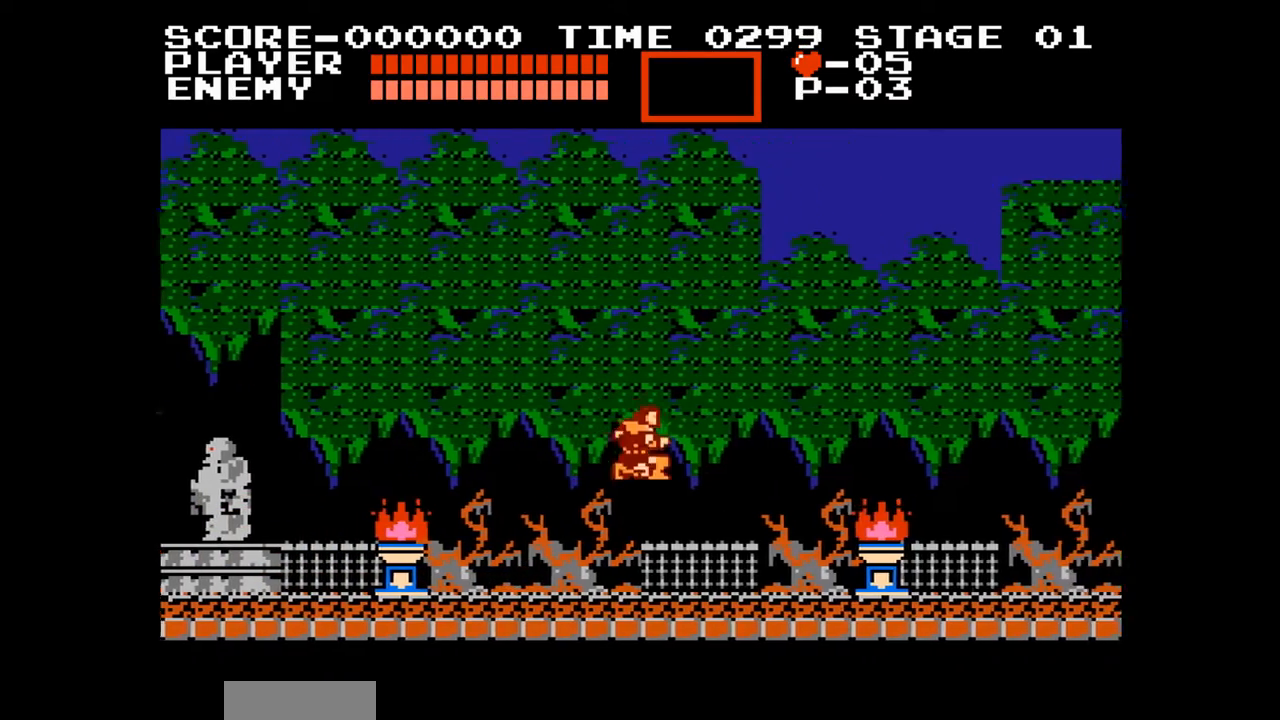
{"buttons": ["DPAD_RIGHT"], "events": []}
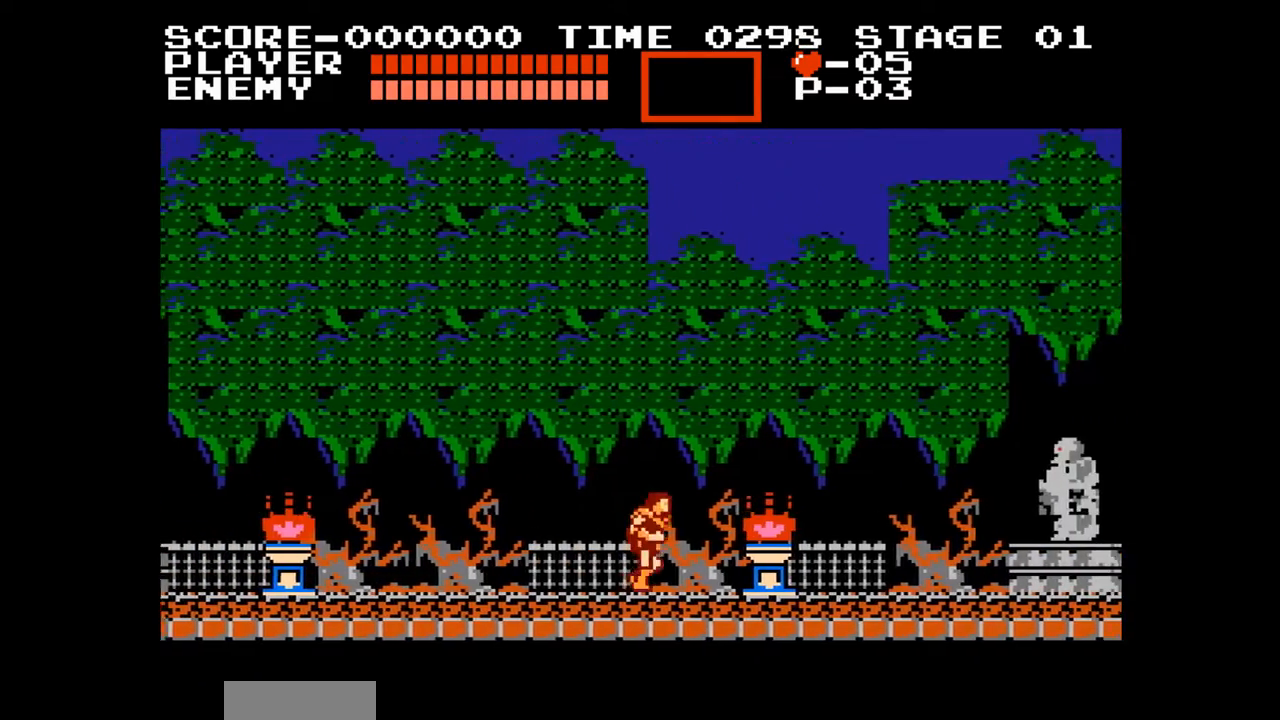
{"buttons": ["DPAD_RIGHT"], "events": [[217, "A", "down"], [283, "B", "down"], [317, "A", "up"], [333, "B", "up"]]}
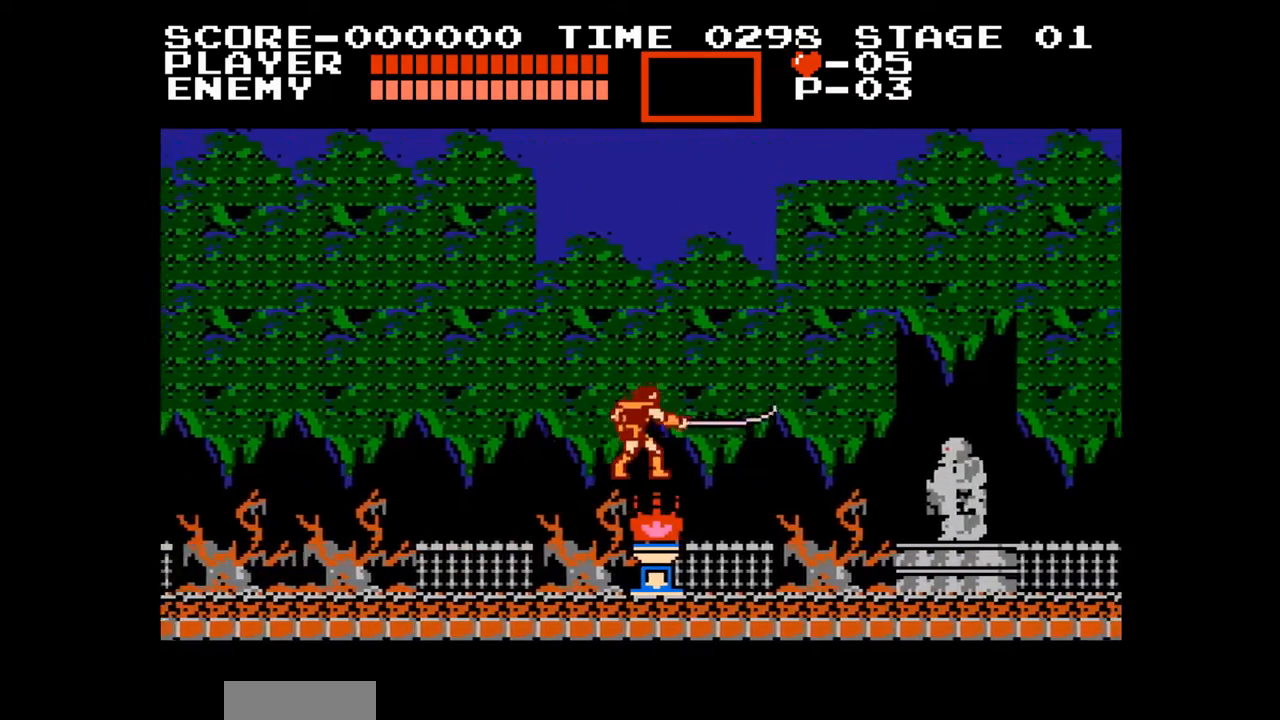
{"buttons": ["DPAD_RIGHT"], "events": []}
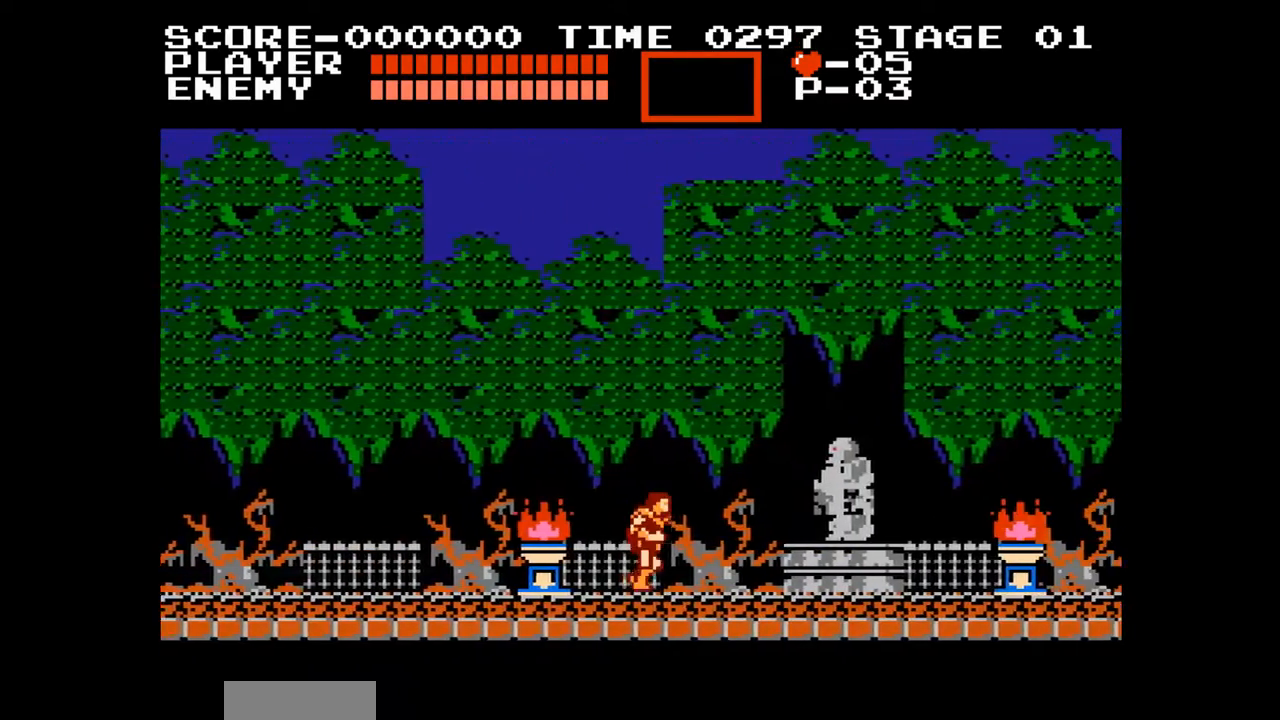
{"buttons": ["DPAD_RIGHT"], "events": []}
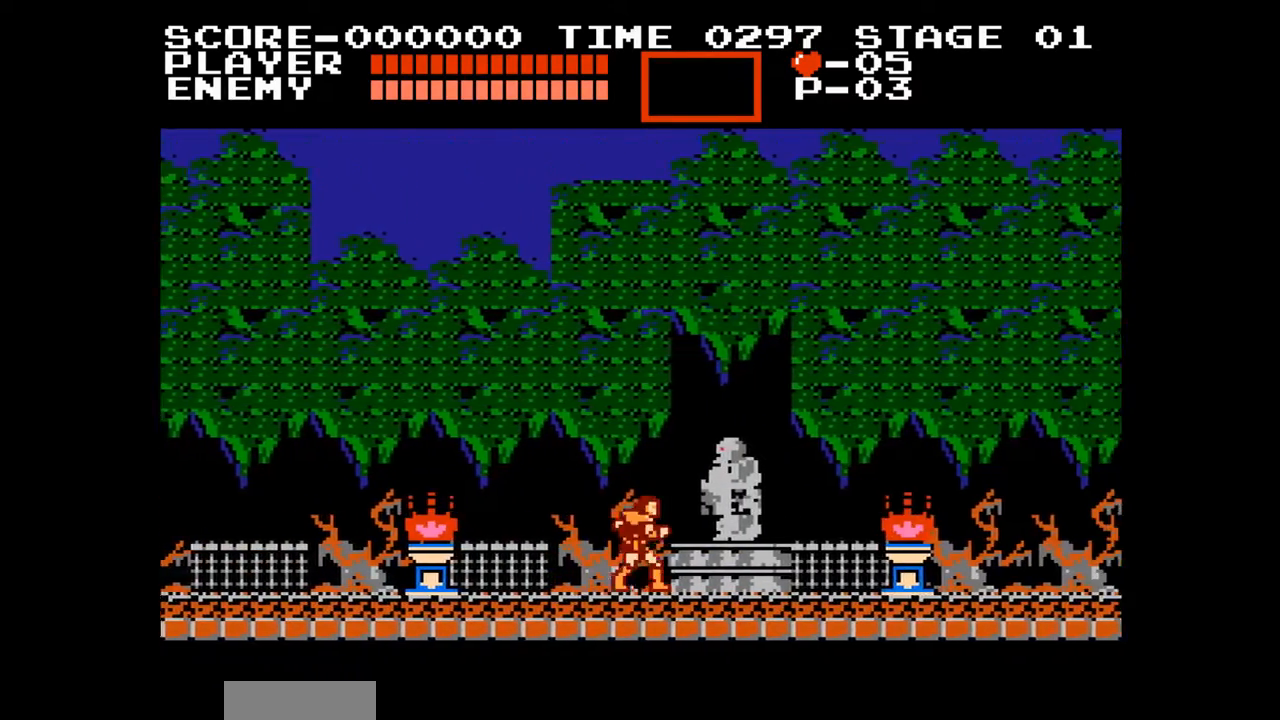
{"buttons": ["DPAD_RIGHT"], "events": []}
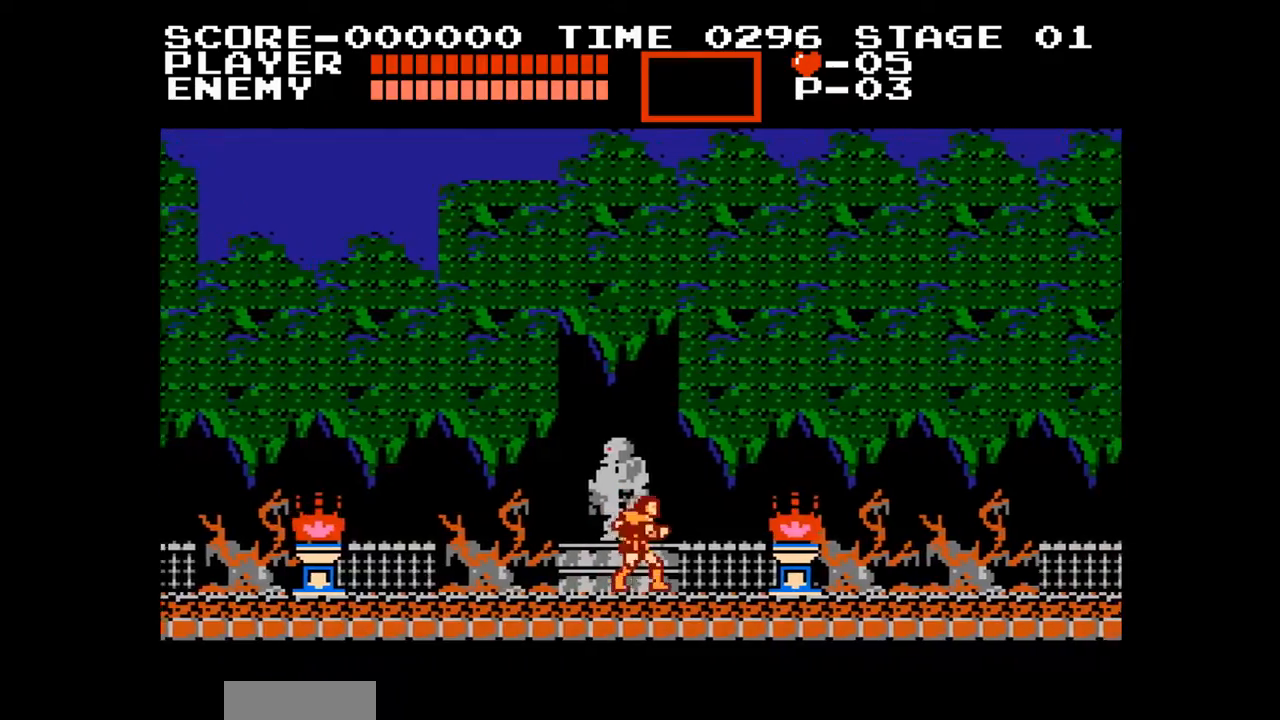
{"buttons": ["DPAD_RIGHT"], "events": []}
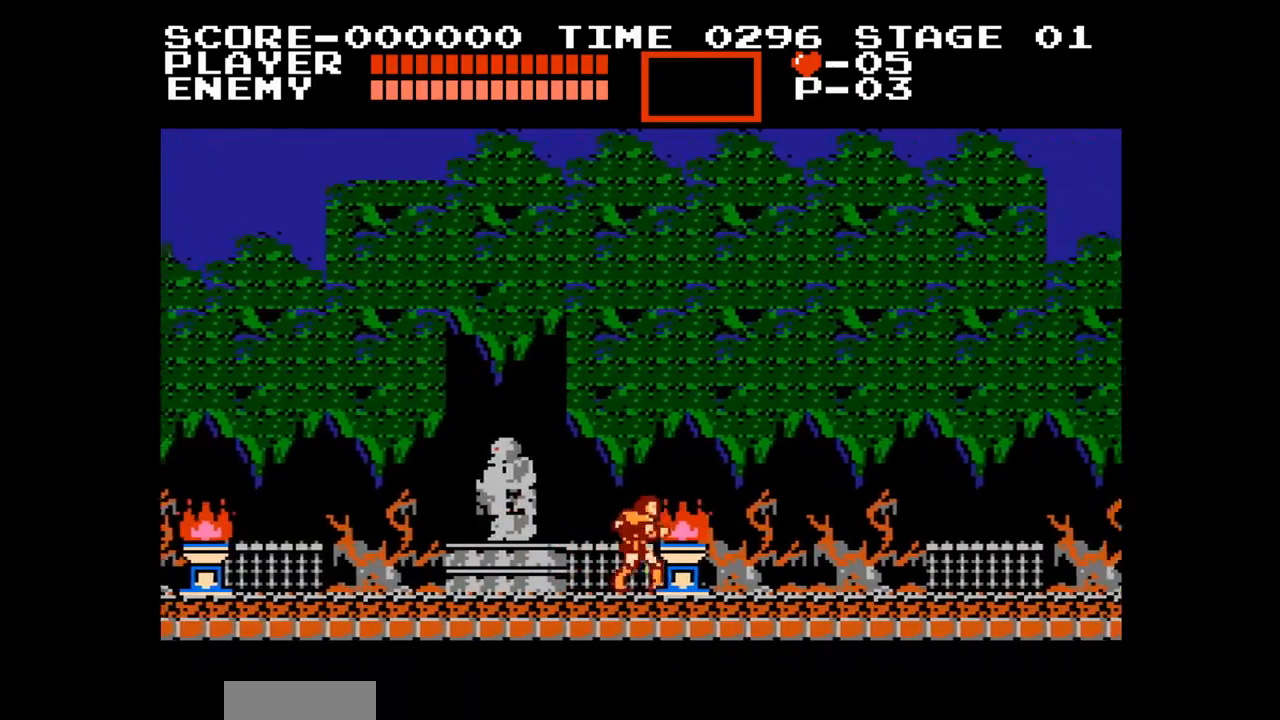
{"buttons": ["DPAD_RIGHT"], "events": []}
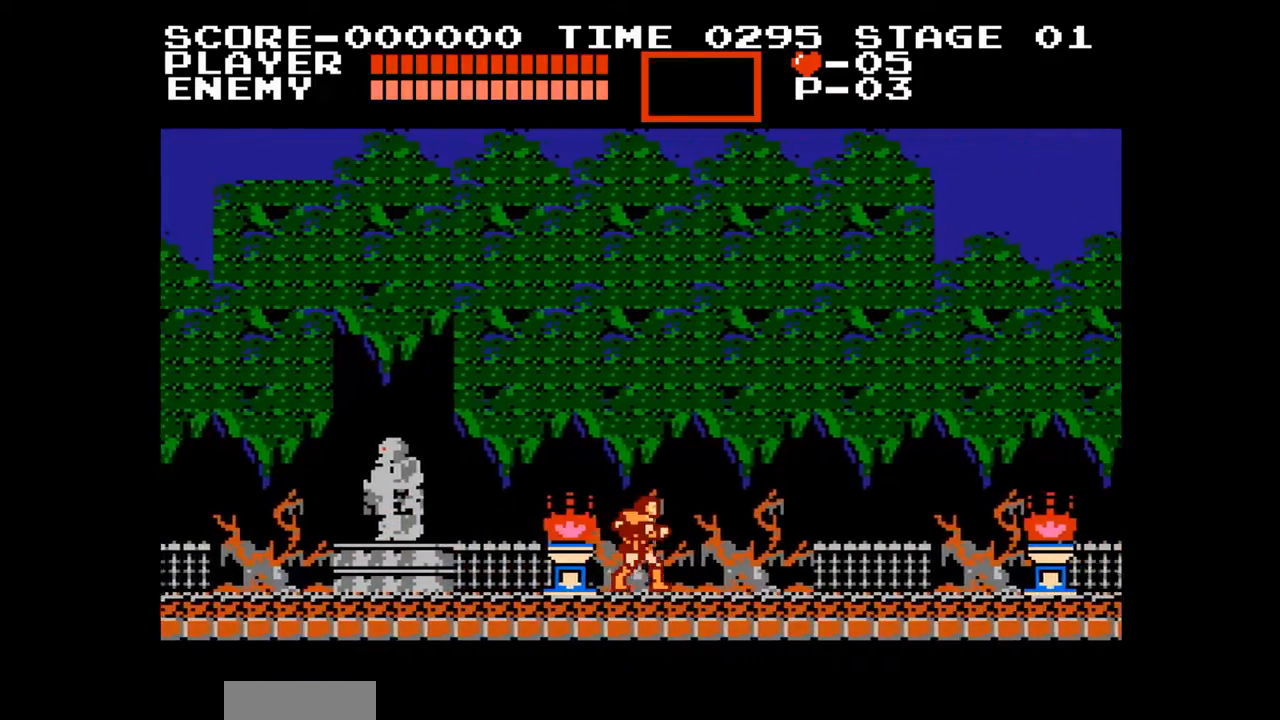
{"buttons": ["DPAD_RIGHT"], "events": []}
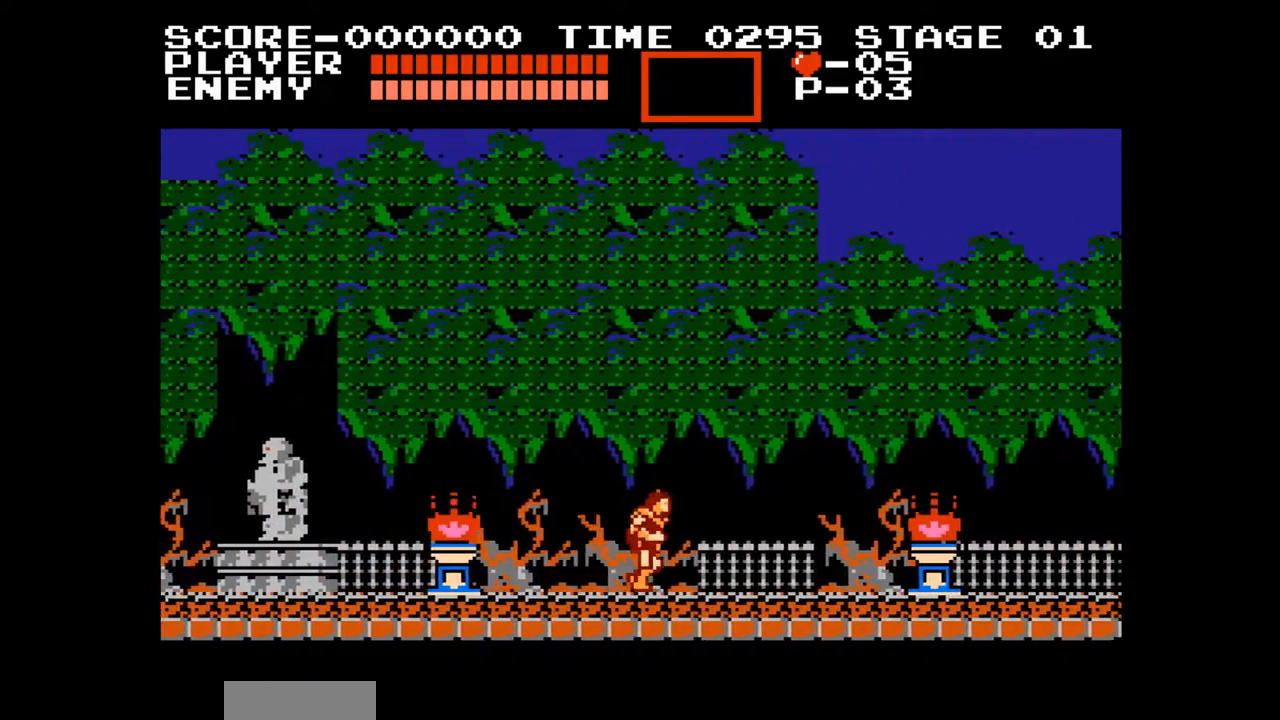
{"buttons": ["DPAD_RIGHT"], "events": []}
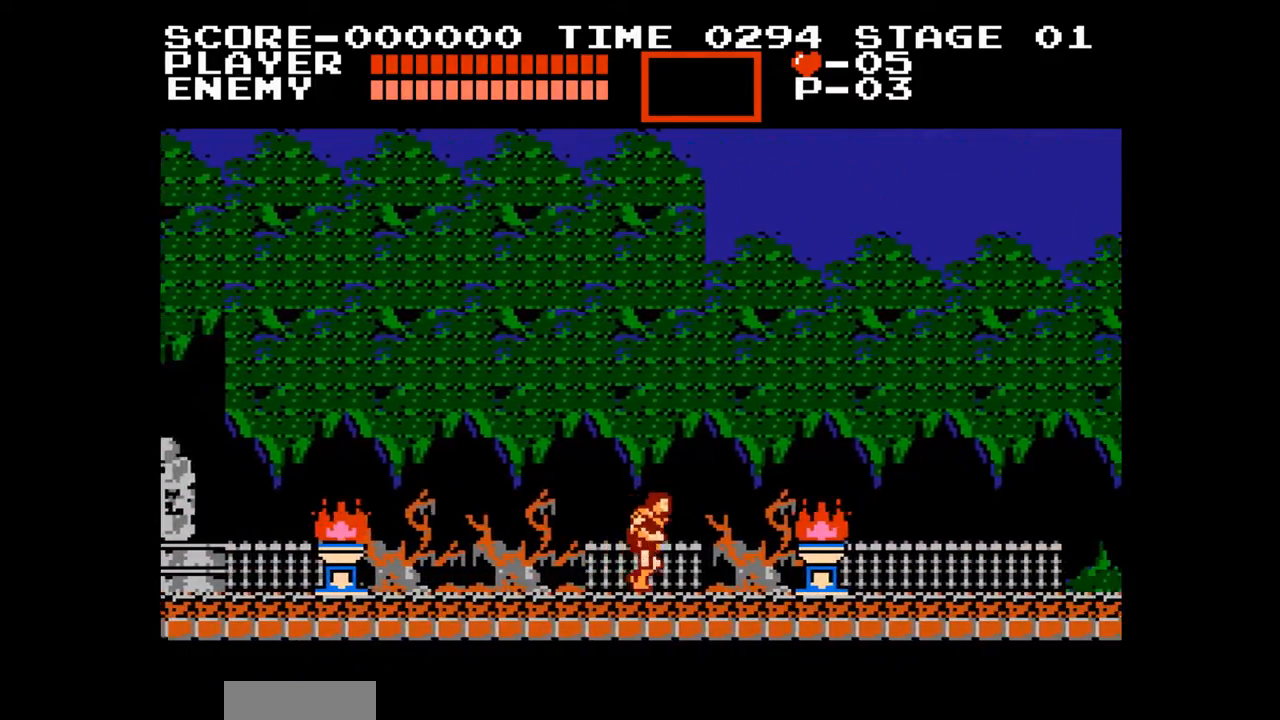
{"buttons": ["DPAD_RIGHT"], "events": []}
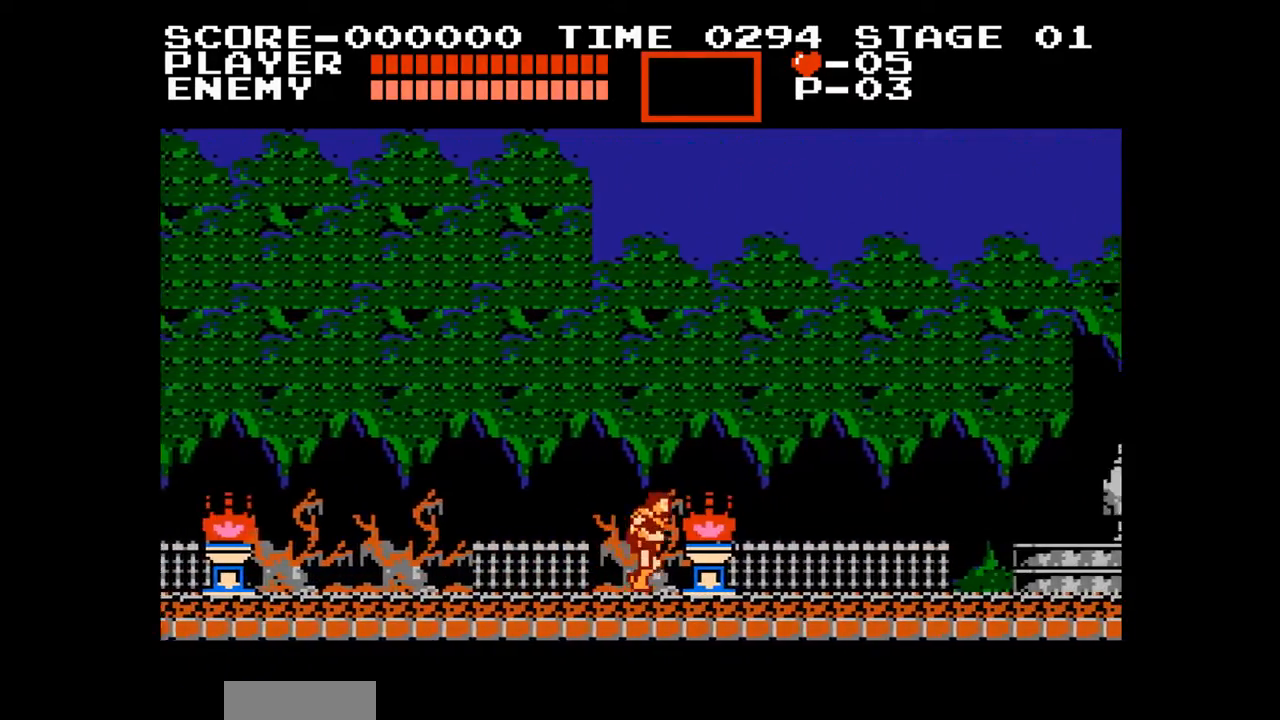
{"buttons": ["DPAD_RIGHT"], "events": []}
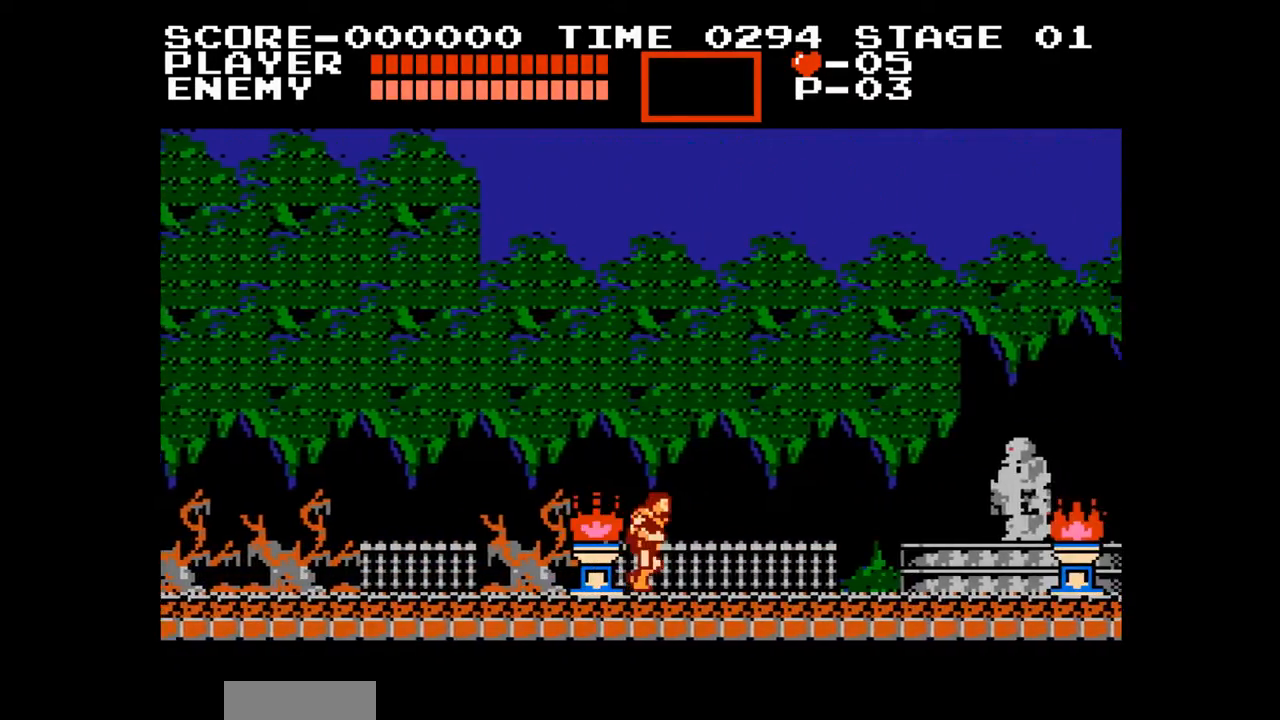
{"buttons": ["DPAD_RIGHT"], "events": []}